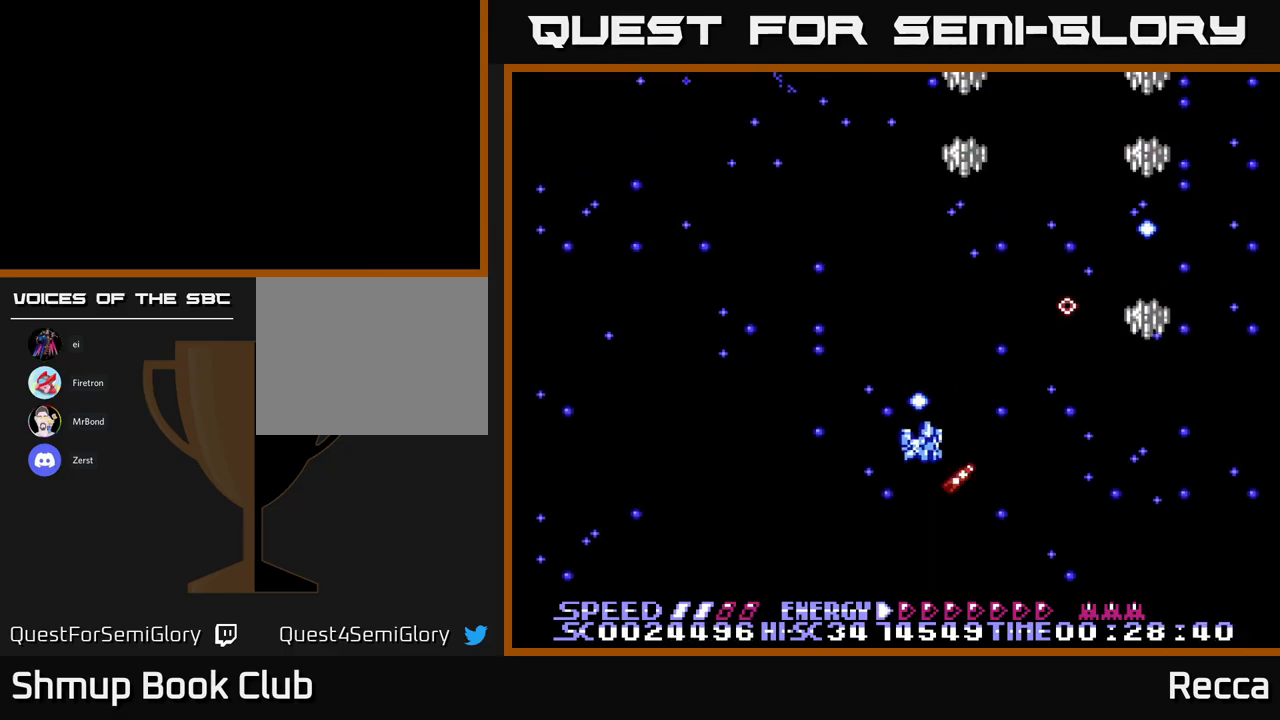
Gameplay with a controller (Xbox layout); each line is a JSON object with the inputs held at the frame after it. "events" lists button and stick changes between this image and that frame as [ms after this image, input, new state], when the widget could be followed in between. Not read: left_stick right_stick.
{"buttons": ["A", "X", "DPAD_RIGHT"], "events": [[17, "X", "down"], [200, "DPAD_DOWN", "down"], [250, "DPAD_RIGHT", "up"], [467, "DPAD_DOWN", "up"], [467, "DPAD_RIGHT", "down"]]}
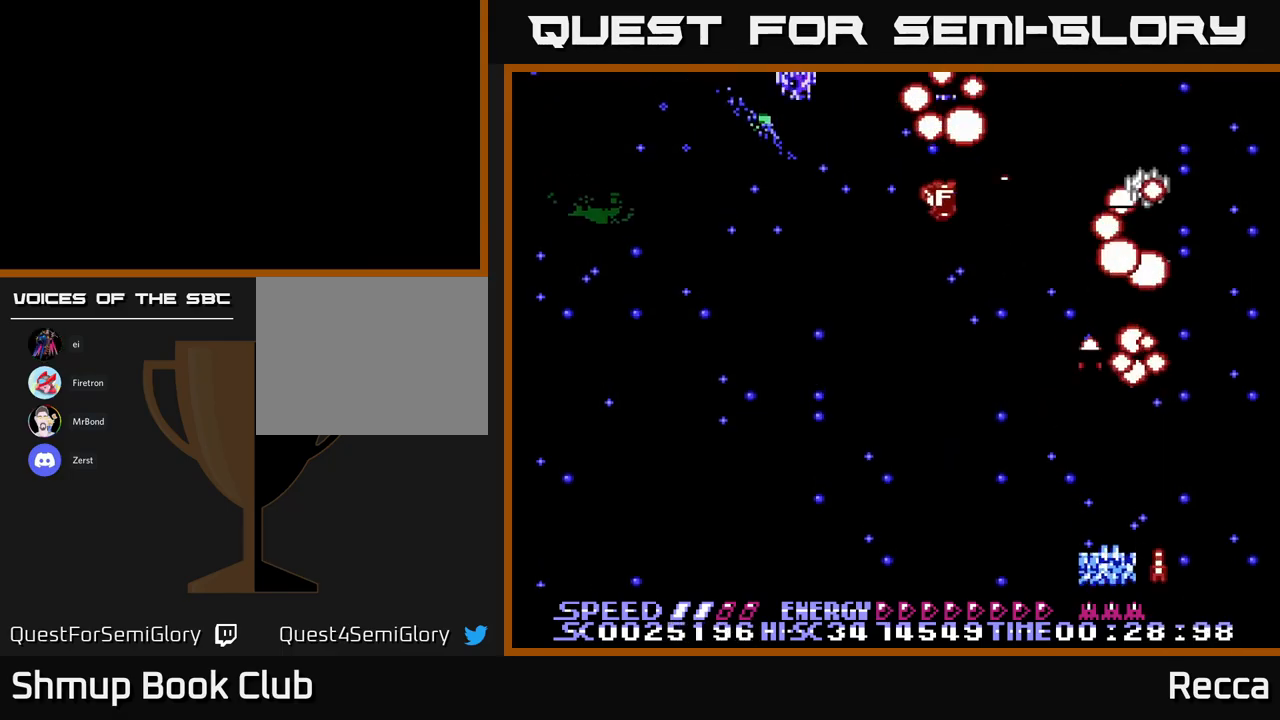
{"buttons": ["A", "X", "DPAD_UP", "DPAD_LEFT"], "events": [[34, "DPAD_RIGHT", "up"], [50, "DPAD_LEFT", "down"], [434, "DPAD_UP", "down"]]}
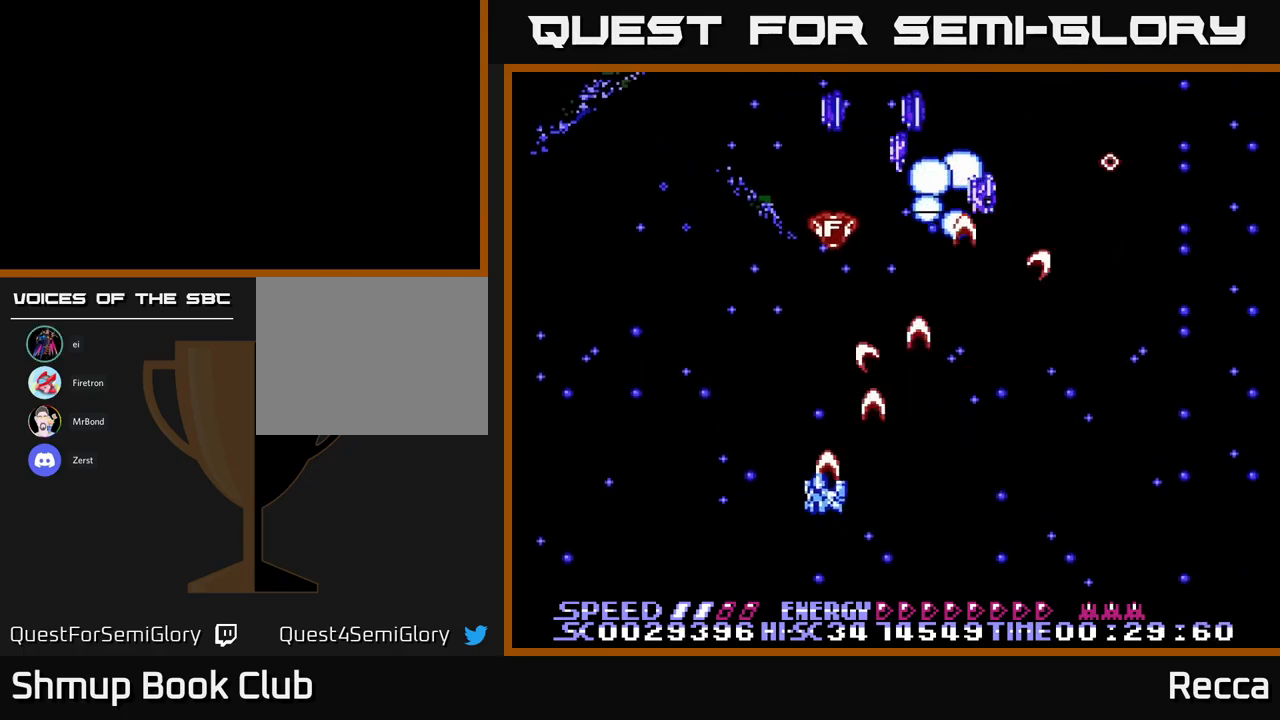
{"buttons": ["A", "X", "DPAD_RIGHT"], "events": [[50, "DPAD_UP", "up"], [200, "DPAD_LEFT", "up"], [217, "DPAD_RIGHT", "down"]]}
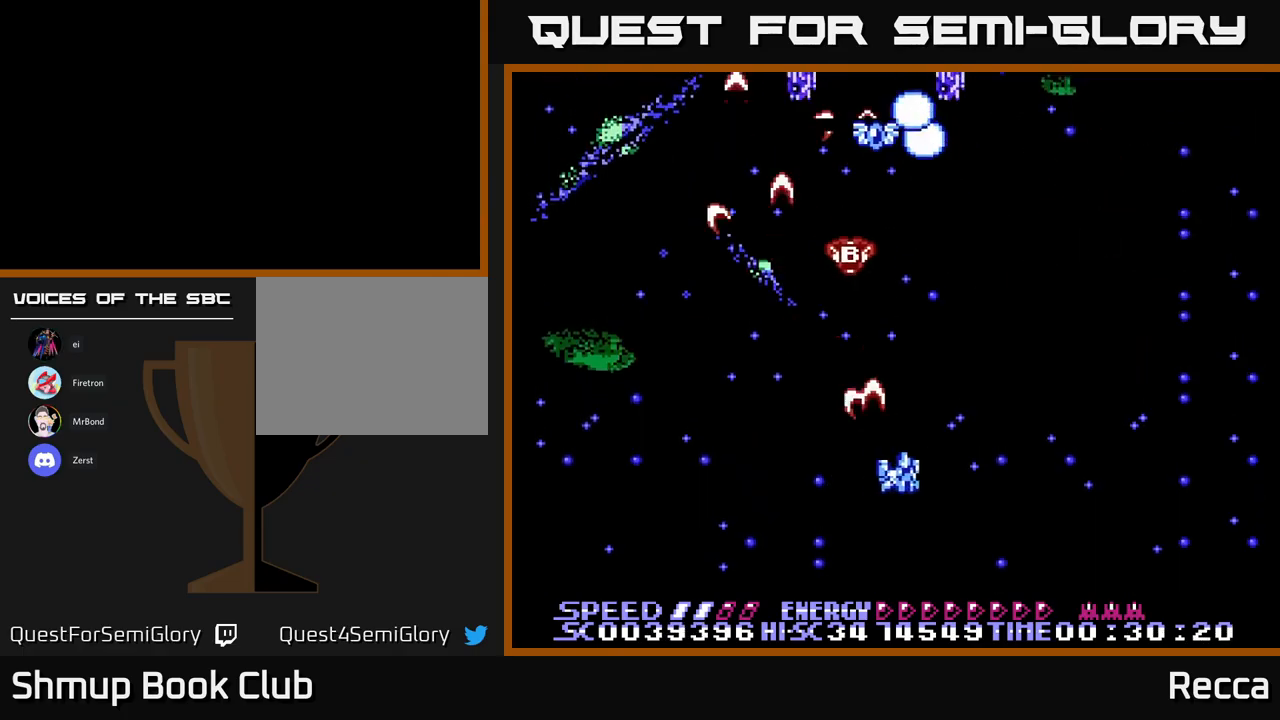
{"buttons": ["A", "X", "DPAD_LEFT"], "events": [[217, "DPAD_RIGHT", "up"], [234, "DPAD_LEFT", "down"]]}
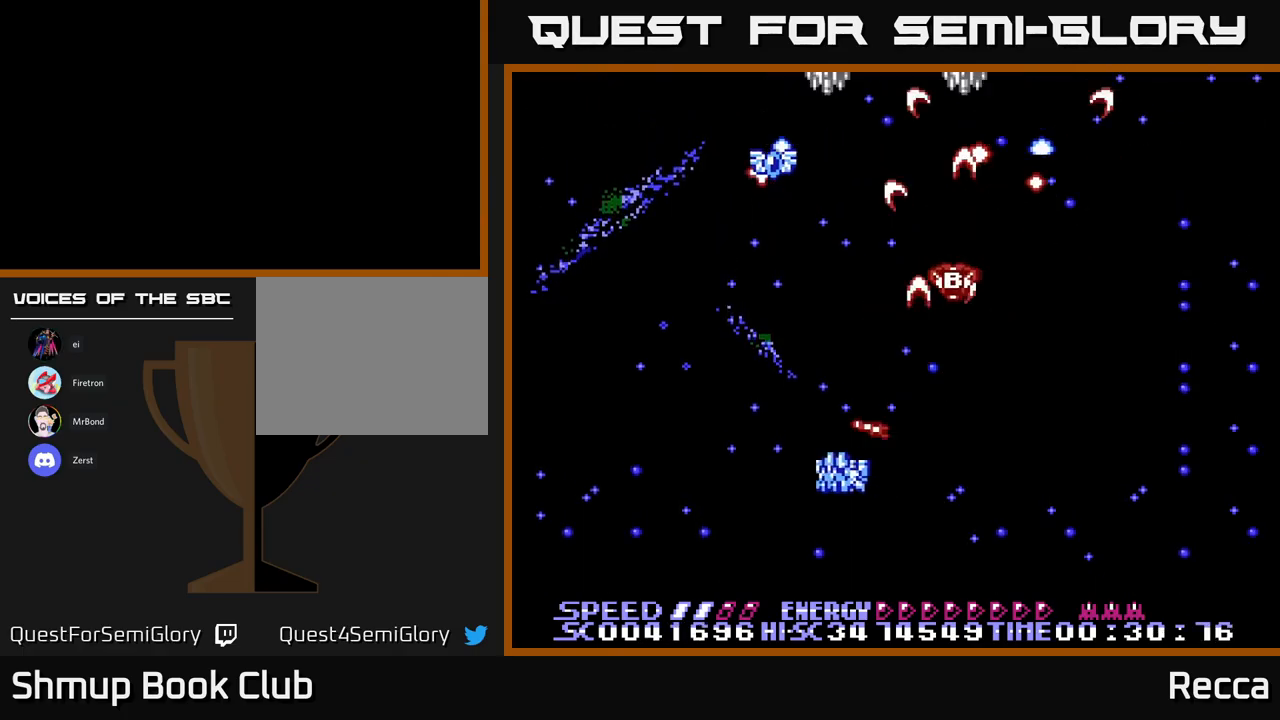
{"buttons": ["A", "X", "DPAD_RIGHT"], "events": [[84, "DPAD_DOWN", "down"], [350, "DPAD_LEFT", "up"], [400, "DPAD_RIGHT", "down"], [417, "DPAD_DOWN", "up"]]}
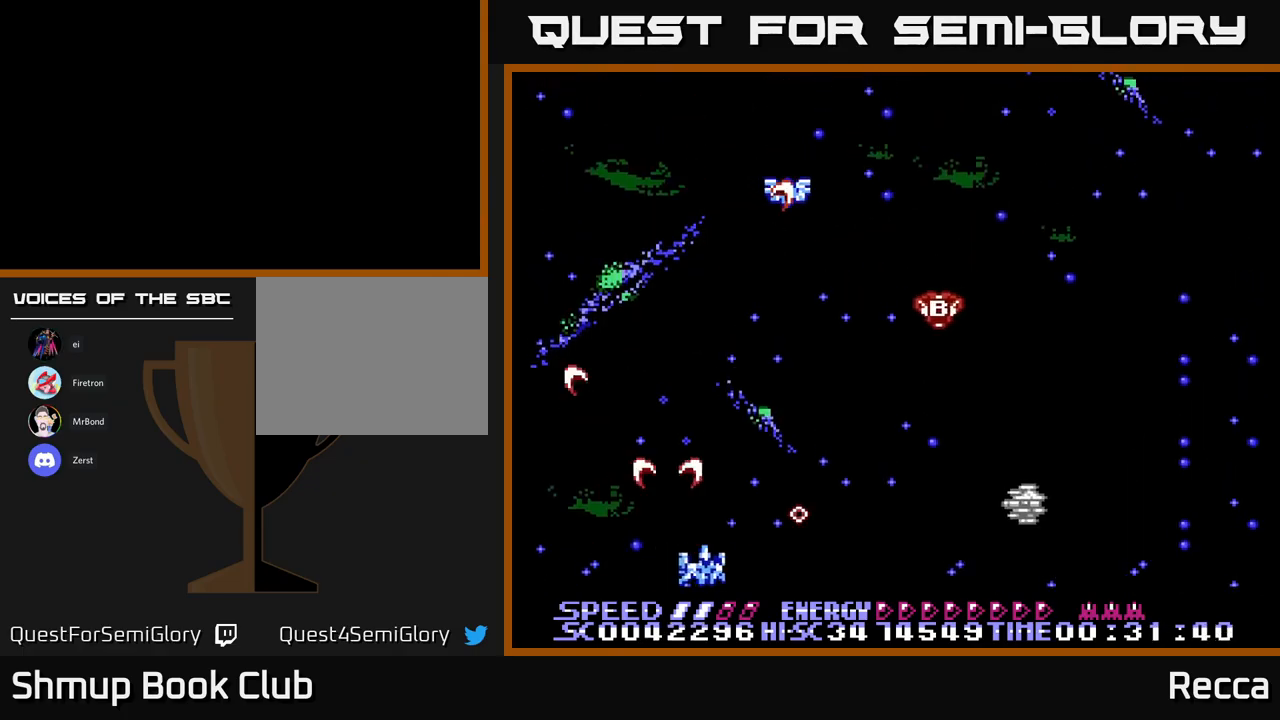
{"buttons": ["X", "DPAD_UP", "DPAD_LEFT"], "events": [[417, "DPAD_RIGHT", "up"], [450, "DPAD_UP", "down"], [467, "DPAD_LEFT", "down"], [500, "A", "up"]]}
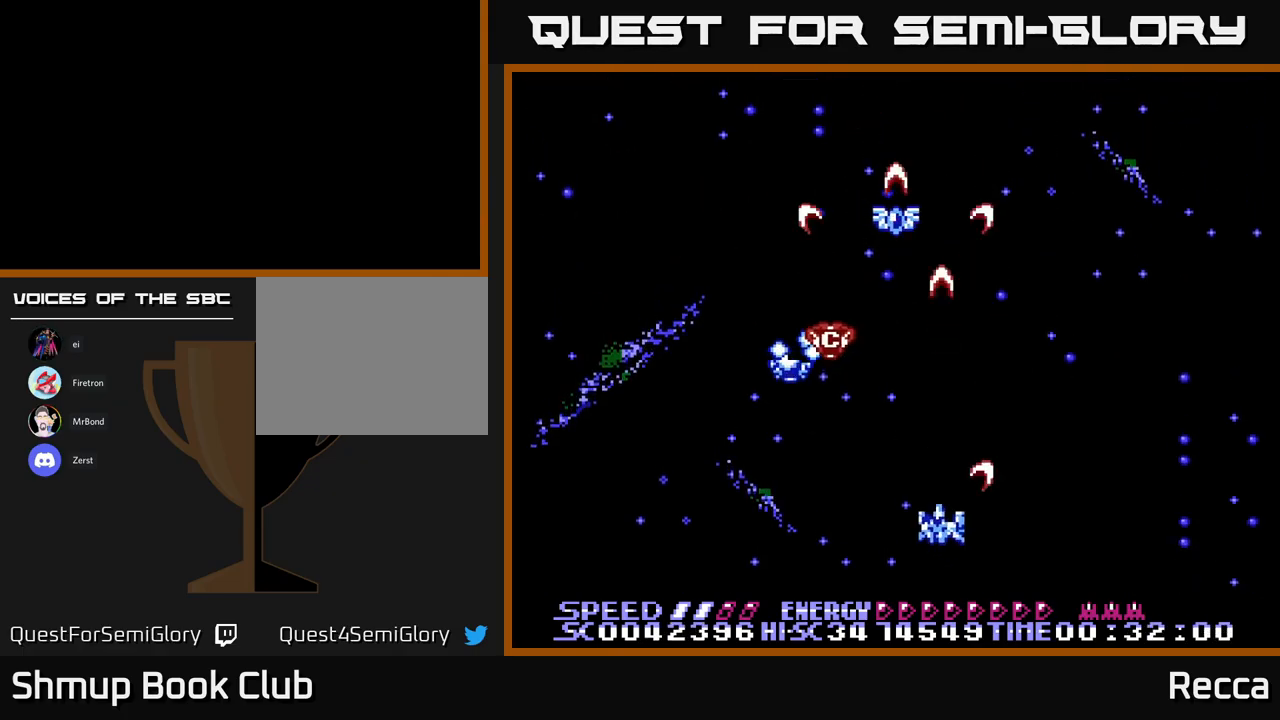
{"buttons": ["X"]}
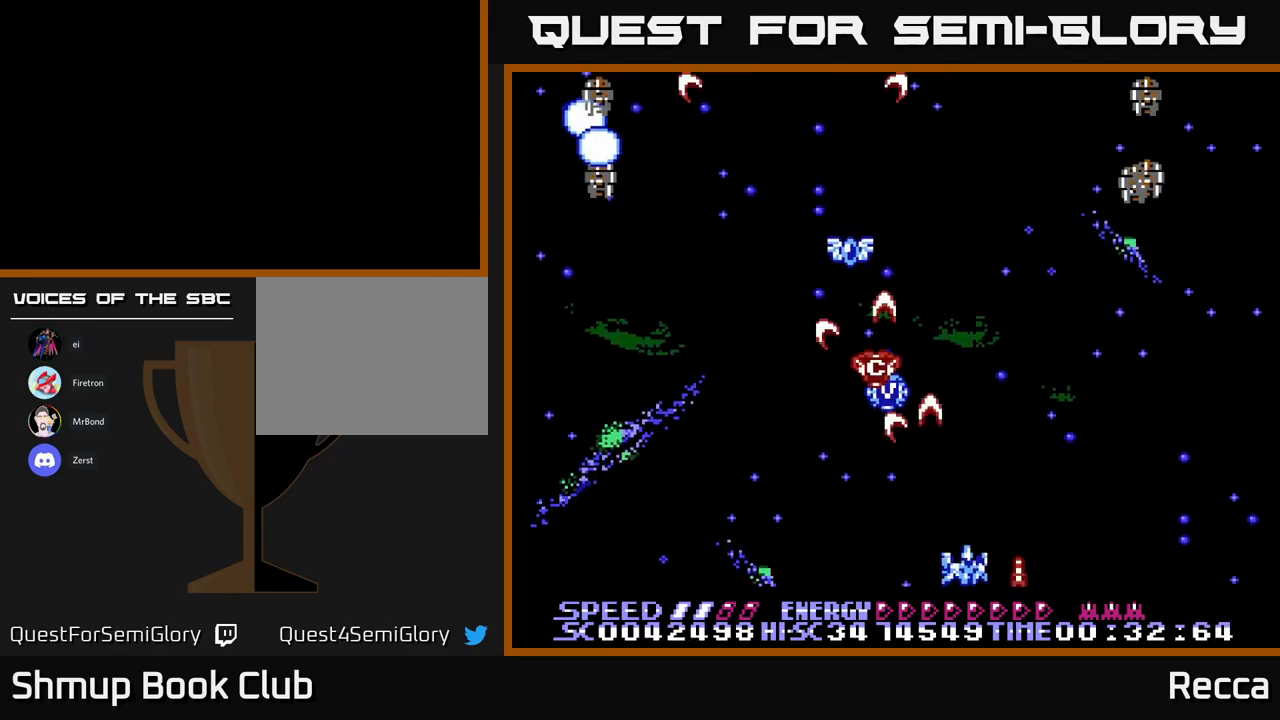
{"buttons": ["A", "X", "DPAD_LEFT"], "events": [[34, "DPAD_UP", "down"], [200, "DPAD_UP", "up"], [217, "A", "down"], [217, "DPAD_RIGHT", "down"], [250, "DPAD_DOWN", "down"], [300, "DPAD_RIGHT", "up"], [350, "DPAD_LEFT", "down"], [367, "DPAD_DOWN", "up"]]}
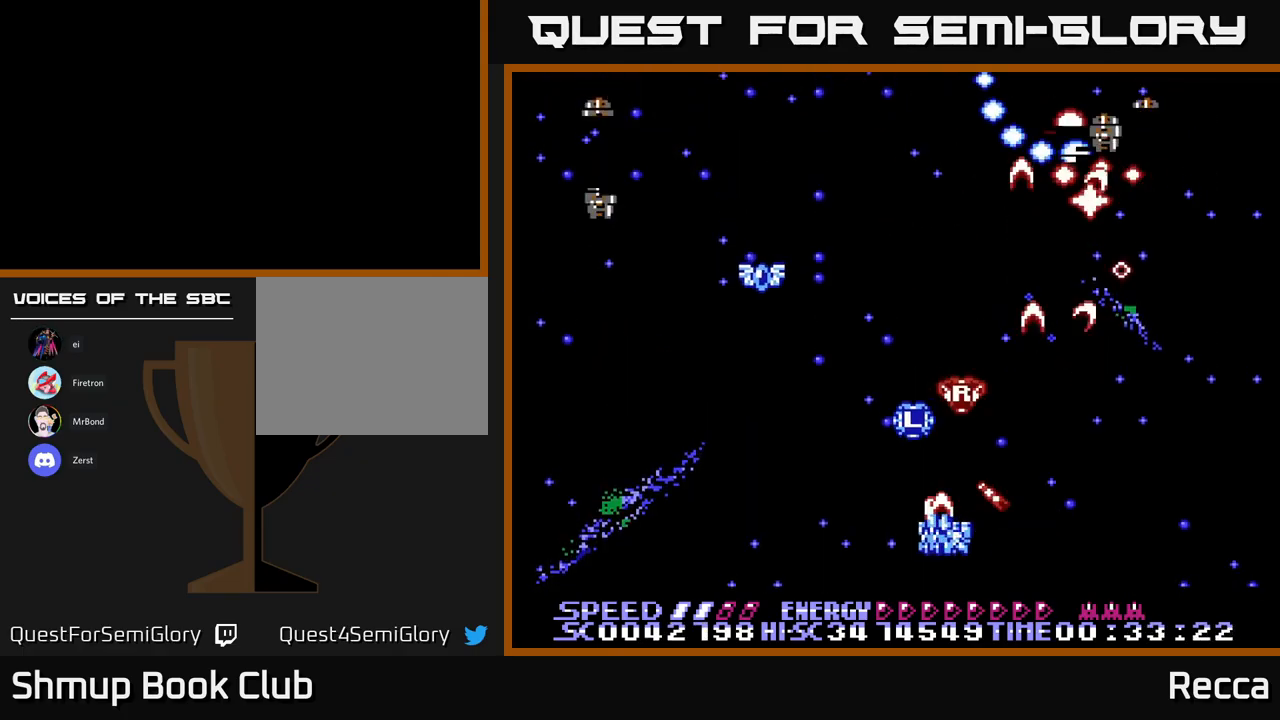
{"buttons": ["A", "X", "DPAD_LEFT"], "events": [[134, "DPAD_DOWN", "down"], [167, "DPAD_LEFT", "up"], [234, "DPAD_DOWN", "up"], [250, "DPAD_LEFT", "down"]]}
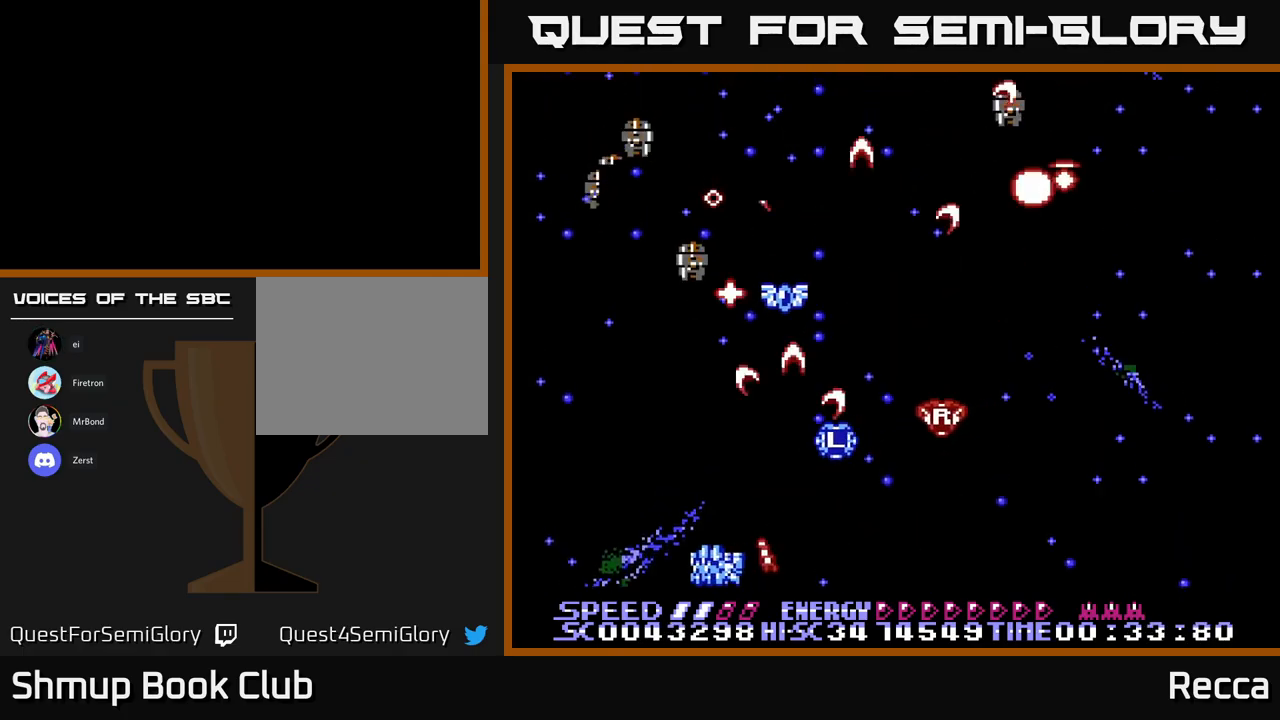
{"buttons": ["A", "X"], "events": [[67, "DPAD_LEFT", "up"], [300, "DPAD_RIGHT", "down"], [434, "DPAD_RIGHT", "up"]]}
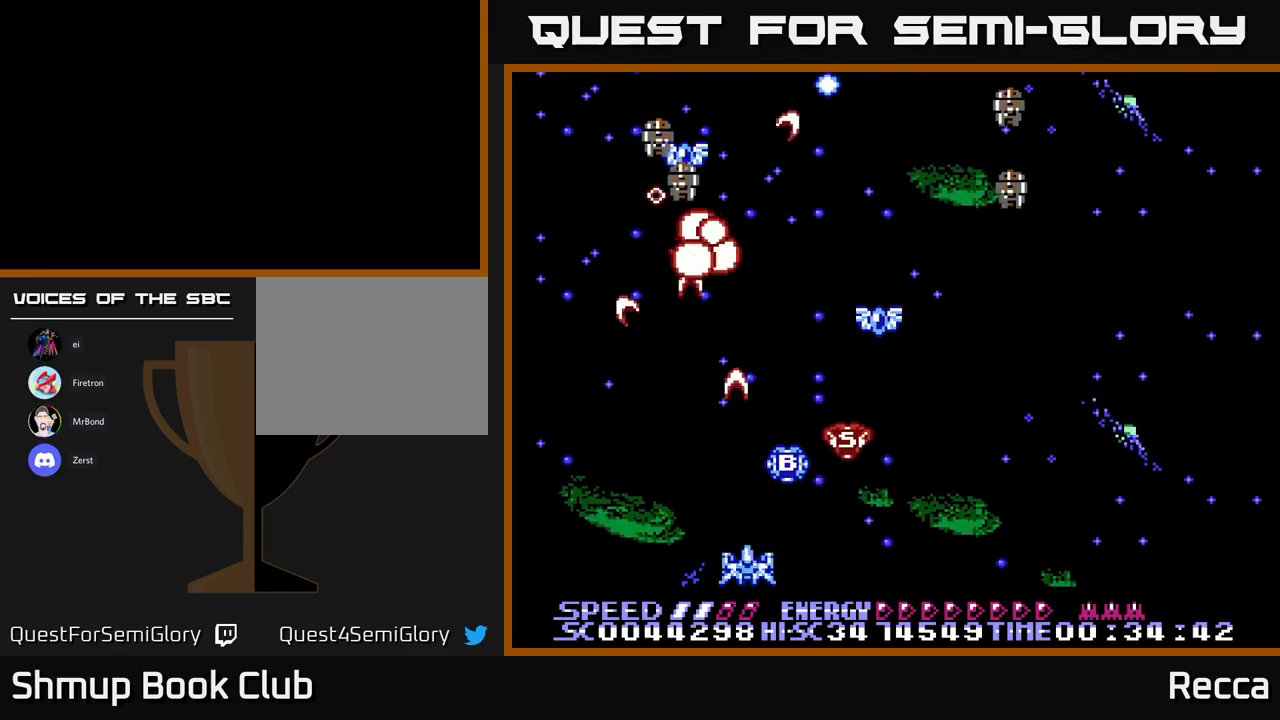
{"buttons": ["A", "X", "DPAD_UP"], "events": [[34, "DPAD_RIGHT", "down"], [417, "DPAD_RIGHT", "up"], [434, "DPAD_UP", "down"]]}
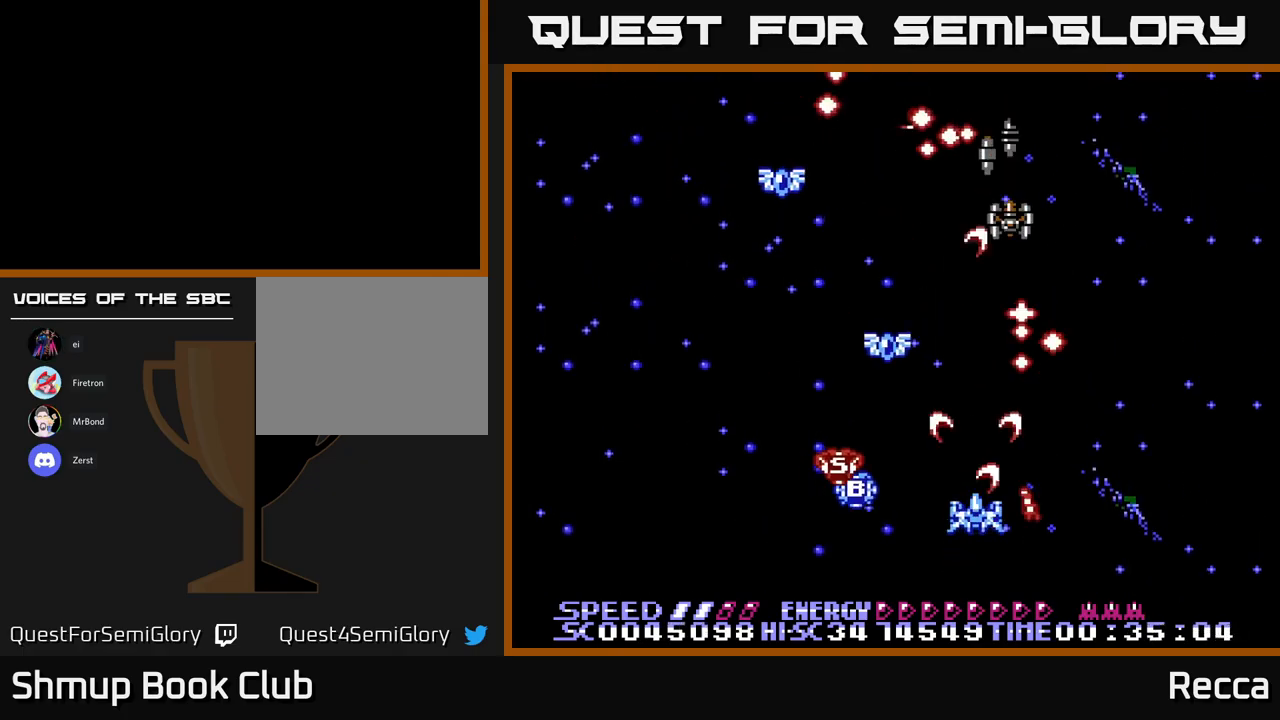
{"buttons": ["A", "X"], "events": [[183, "DPAD_LEFT", "down"], [200, "DPAD_UP", "up"], [350, "DPAD_LEFT", "up"]]}
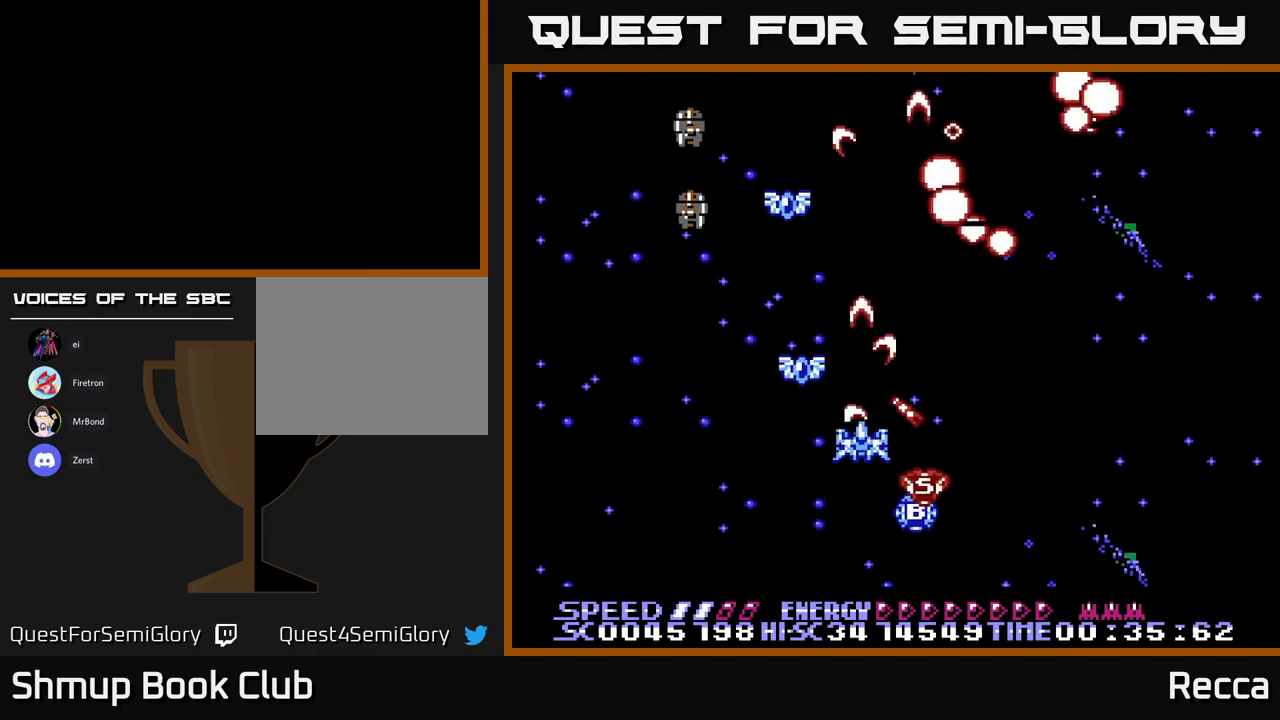
{"buttons": ["A", "X", "DPAD_LEFT"], "events": [[33, "DPAD_RIGHT", "down"], [50, "DPAD_DOWN", "down"], [166, "DPAD_DOWN", "up"], [183, "DPAD_DOWN", "down"], [250, "DPAD_DOWN", "up"], [300, "DPAD_RIGHT", "up"], [316, "DPAD_UP", "down"], [416, "DPAD_LEFT", "down"], [466, "DPAD_UP", "up"]]}
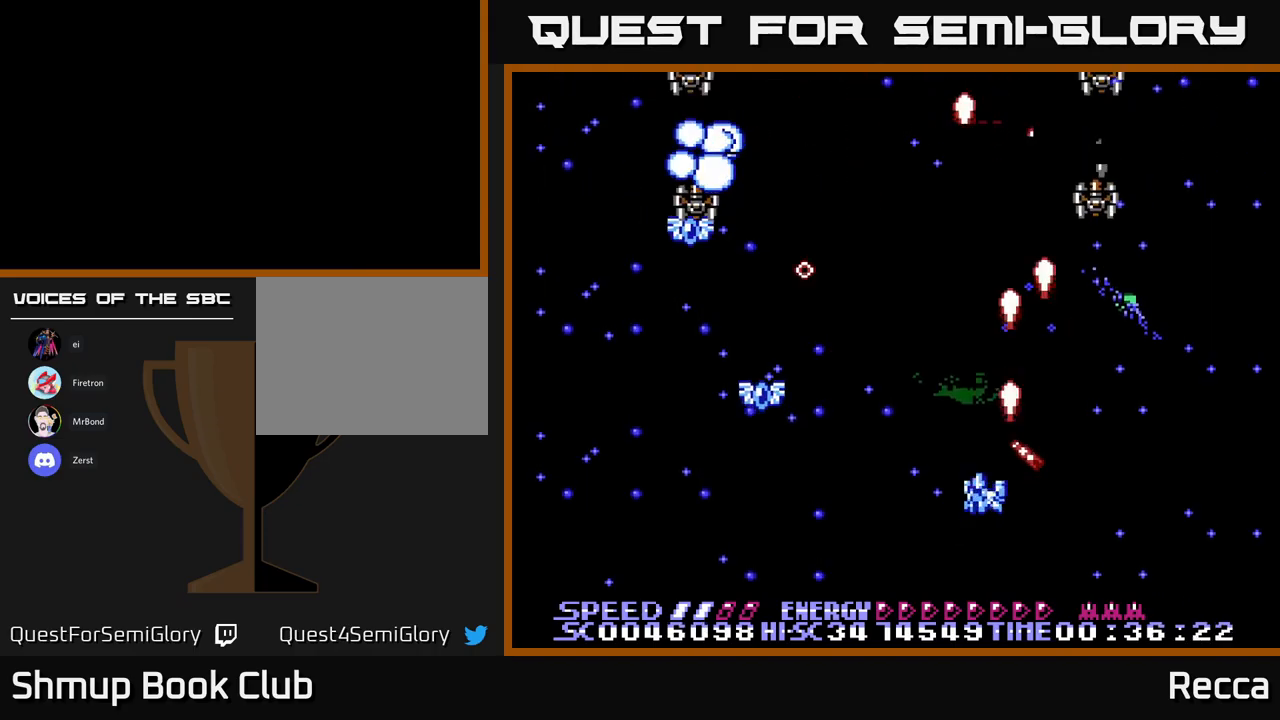
{"buttons": ["A", "X", "DPAD_LEFT"], "events": [[250, "DPAD_UP", "down"], [300, "DPAD_LEFT", "up"], [366, "DPAD_RIGHT", "down"], [416, "DPAD_RIGHT", "up"], [433, "DPAD_LEFT", "down"], [450, "DPAD_UP", "up"]]}
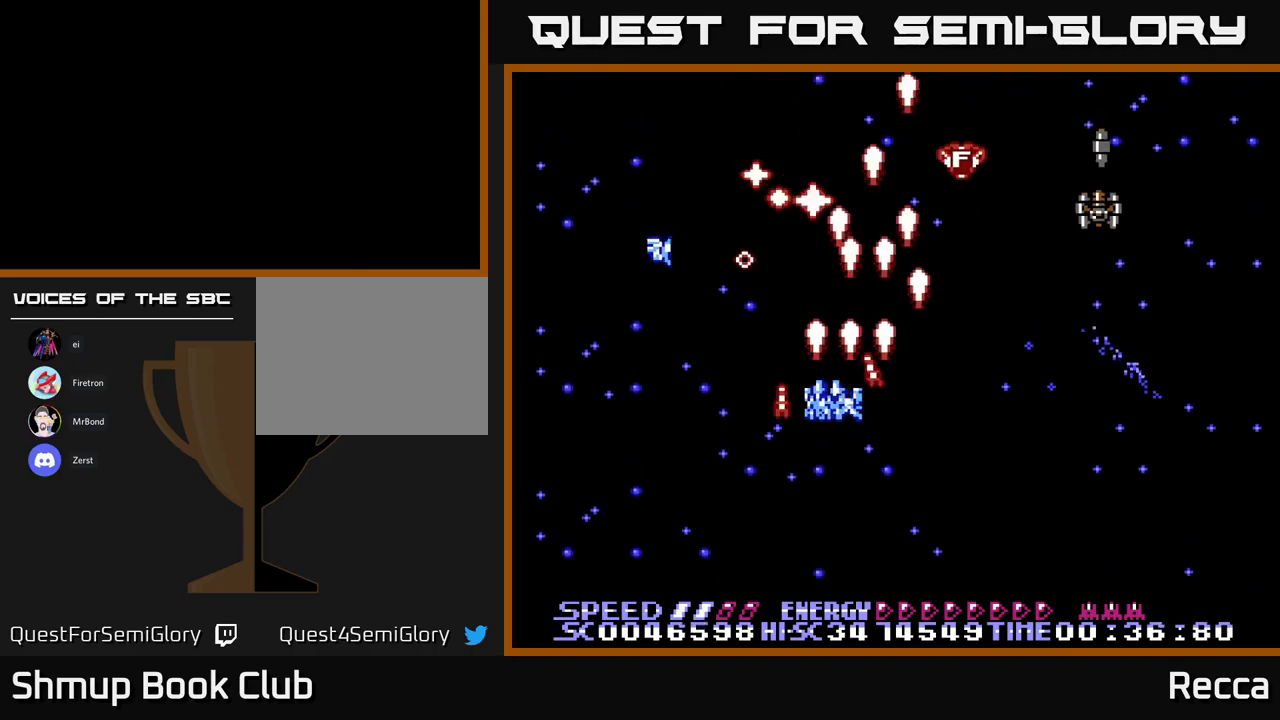
{"buttons": ["A", "X", "DPAD_RIGHT"], "events": [[33, "DPAD_DOWN", "down"], [250, "DPAD_LEFT", "up"], [300, "DPAD_RIGHT", "down"], [333, "DPAD_DOWN", "up"]]}
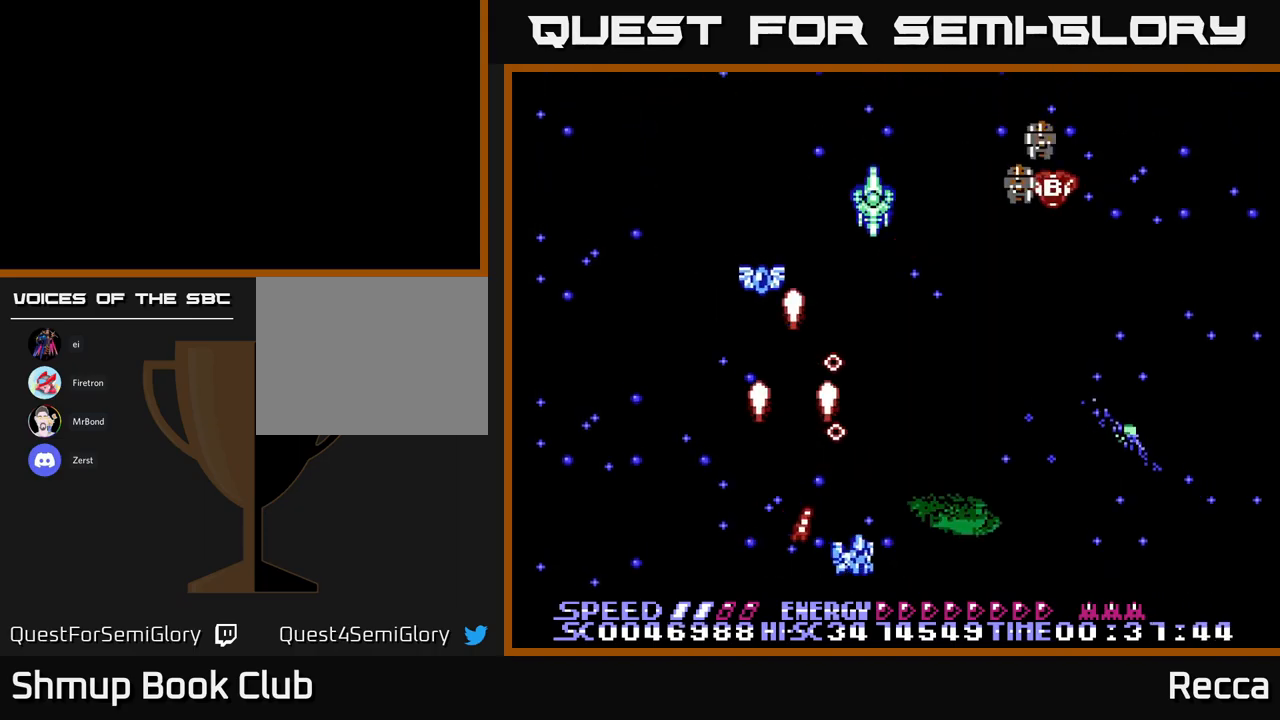
{"buttons": ["A", "X", "DPAD_LEFT"], "events": [[266, "DPAD_DOWN", "down"], [283, "DPAD_RIGHT", "up"], [316, "DPAD_LEFT", "down"], [350, "DPAD_DOWN", "up"]]}
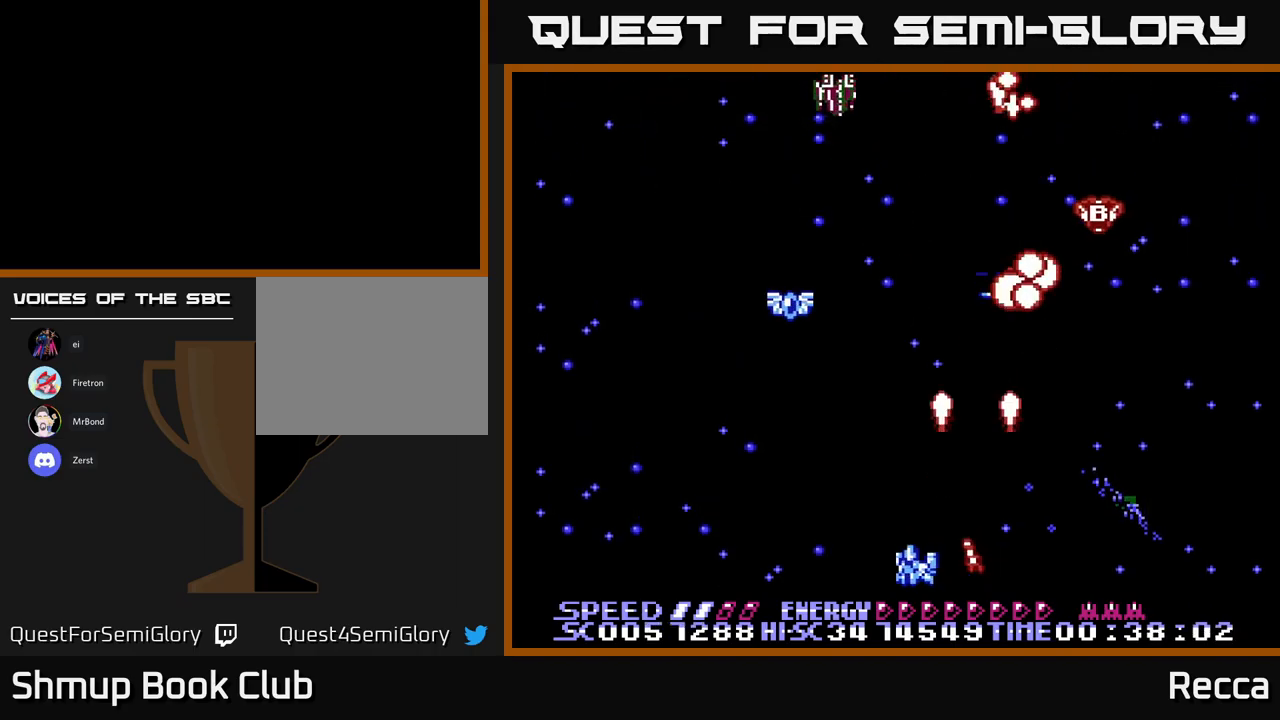
{"buttons": ["A", "X", "DPAD_RIGHT"], "events": [[266, "DPAD_UP", "down"], [300, "DPAD_LEFT", "up"], [416, "DPAD_RIGHT", "down"], [416, "DPAD_UP", "up"]]}
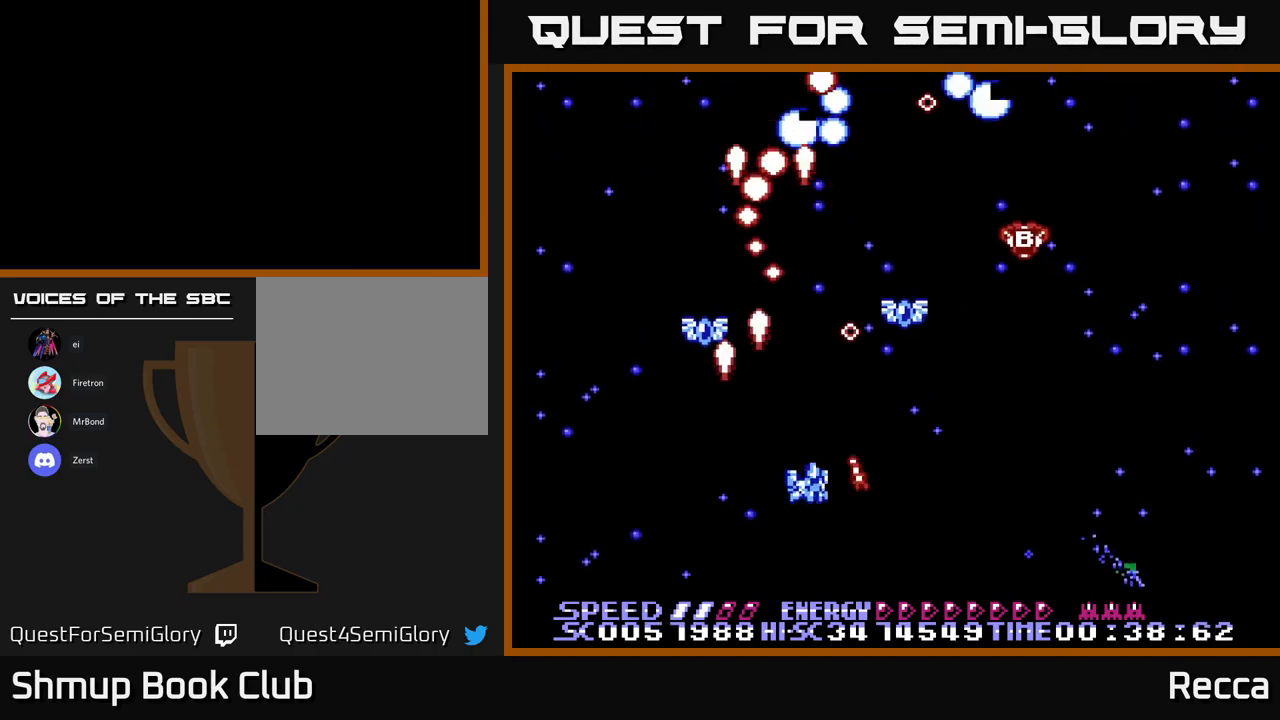
{"buttons": ["A", "X", "DPAD_LEFT"], "events": [[166, "DPAD_RIGHT", "up"], [166, "DPAD_UP", "down"], [366, "DPAD_LEFT", "down"], [400, "DPAD_UP", "up"]]}
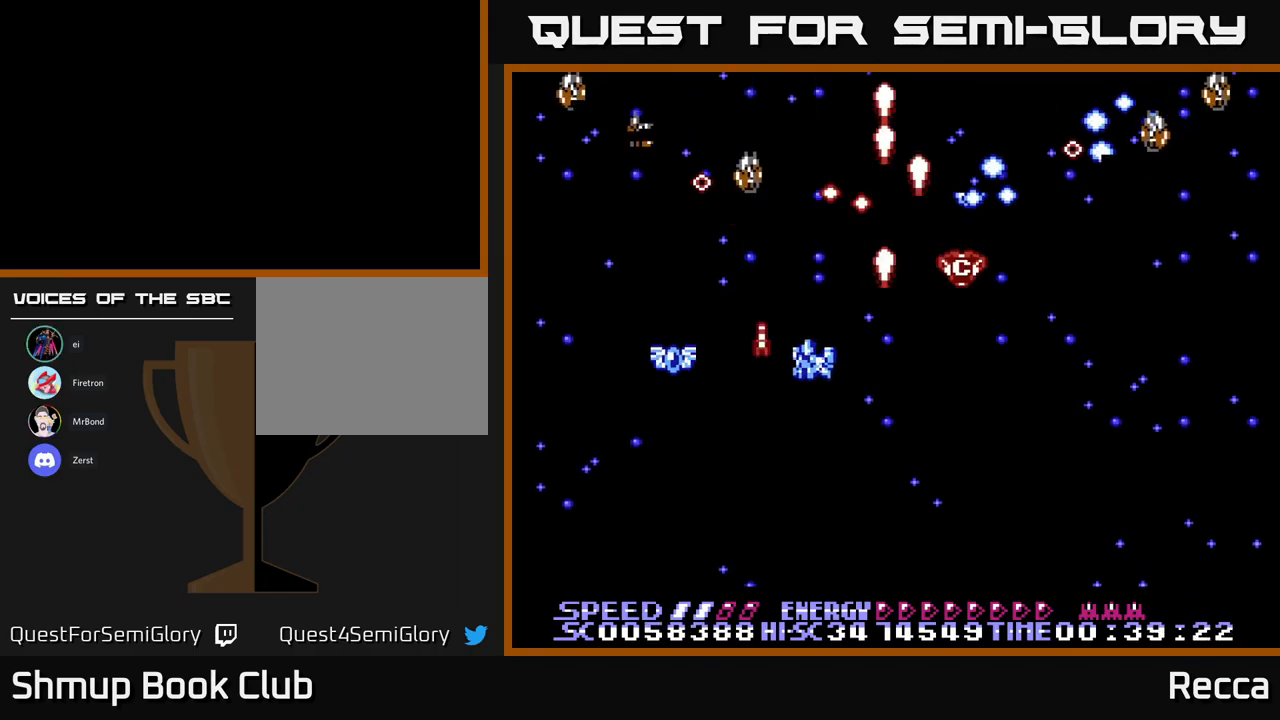
{"buttons": ["A", "X", "DPAD_DOWN", "DPAD_RIGHT"], "events": [[50, "DPAD_DOWN", "down"], [166, "DPAD_DOWN", "up"], [216, "DPAD_LEFT", "up"], [250, "DPAD_RIGHT", "down"], [483, "DPAD_DOWN", "down"]]}
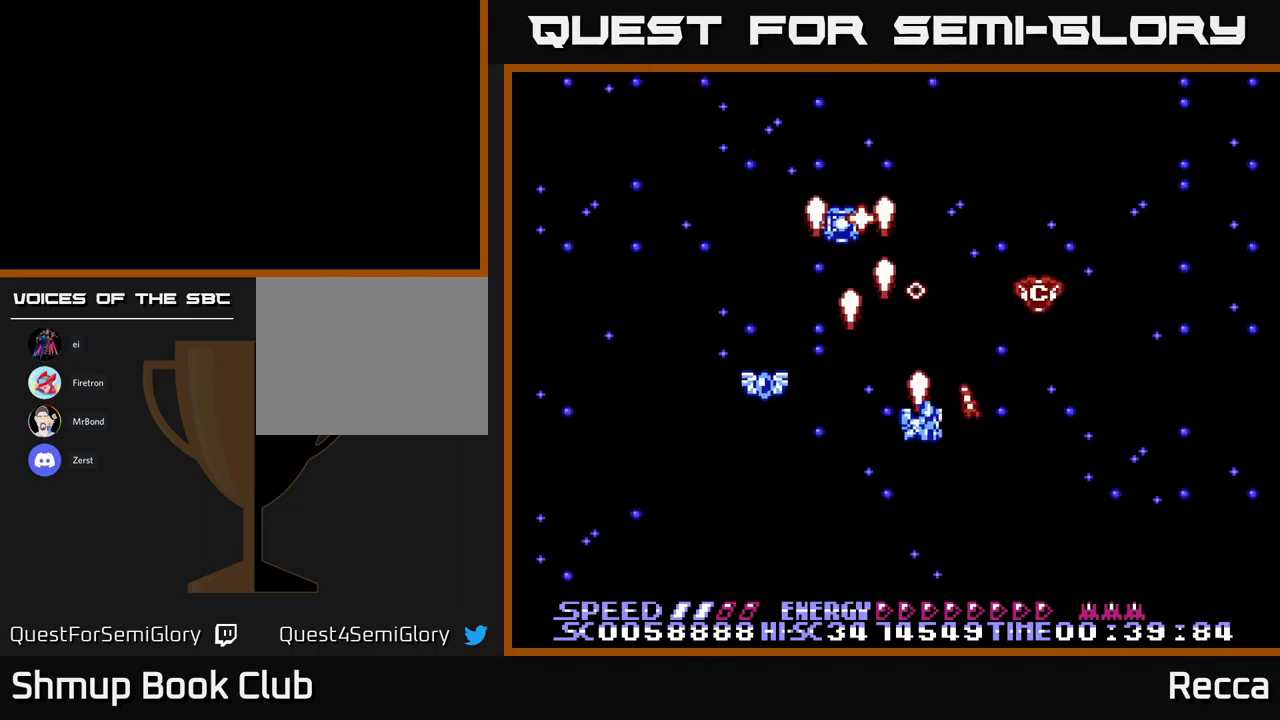
{"buttons": ["A", "X", "DPAD_LEFT"], "events": [[150, "DPAD_DOWN", "up"], [166, "DPAD_RIGHT", "up"], [183, "DPAD_LEFT", "down"], [200, "DPAD_UP", "down"], [383, "DPAD_UP", "up"]]}
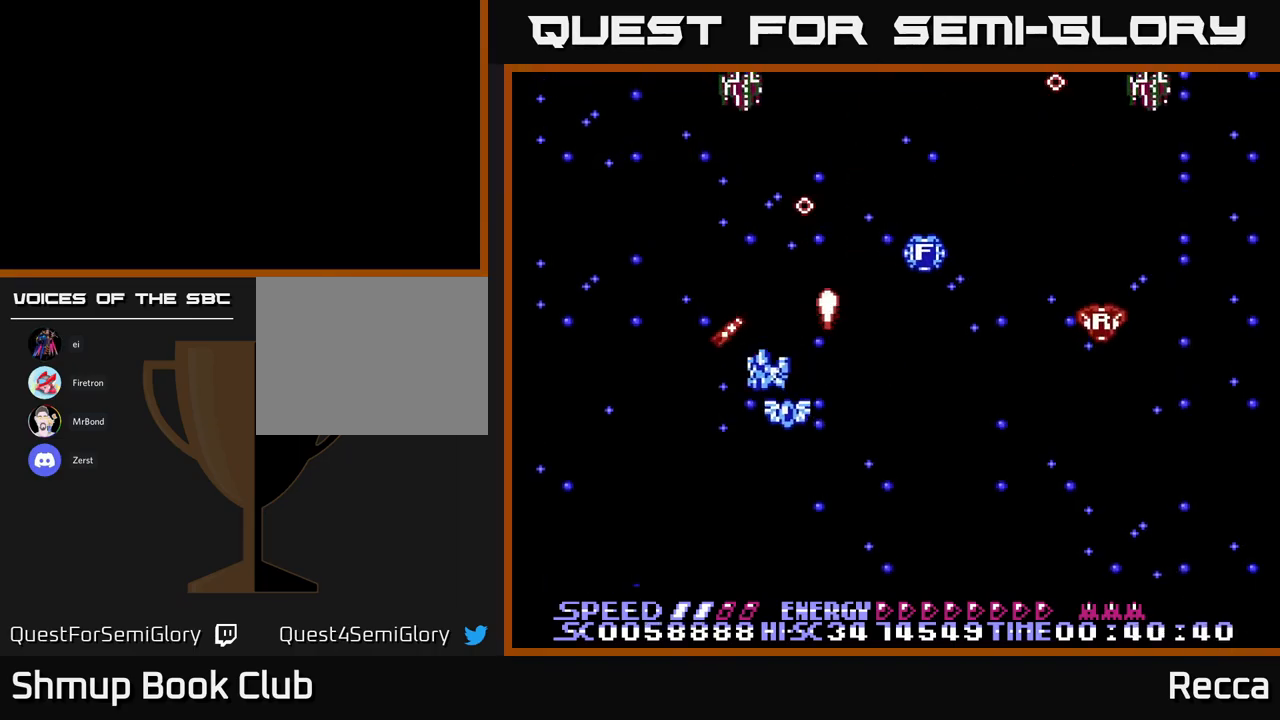
{"buttons": ["A", "X", "DPAD_RIGHT"], "events": [[16, "DPAD_DOWN", "down"], [66, "DPAD_LEFT", "up"], [116, "DPAD_RIGHT", "down"], [150, "DPAD_DOWN", "up"]]}
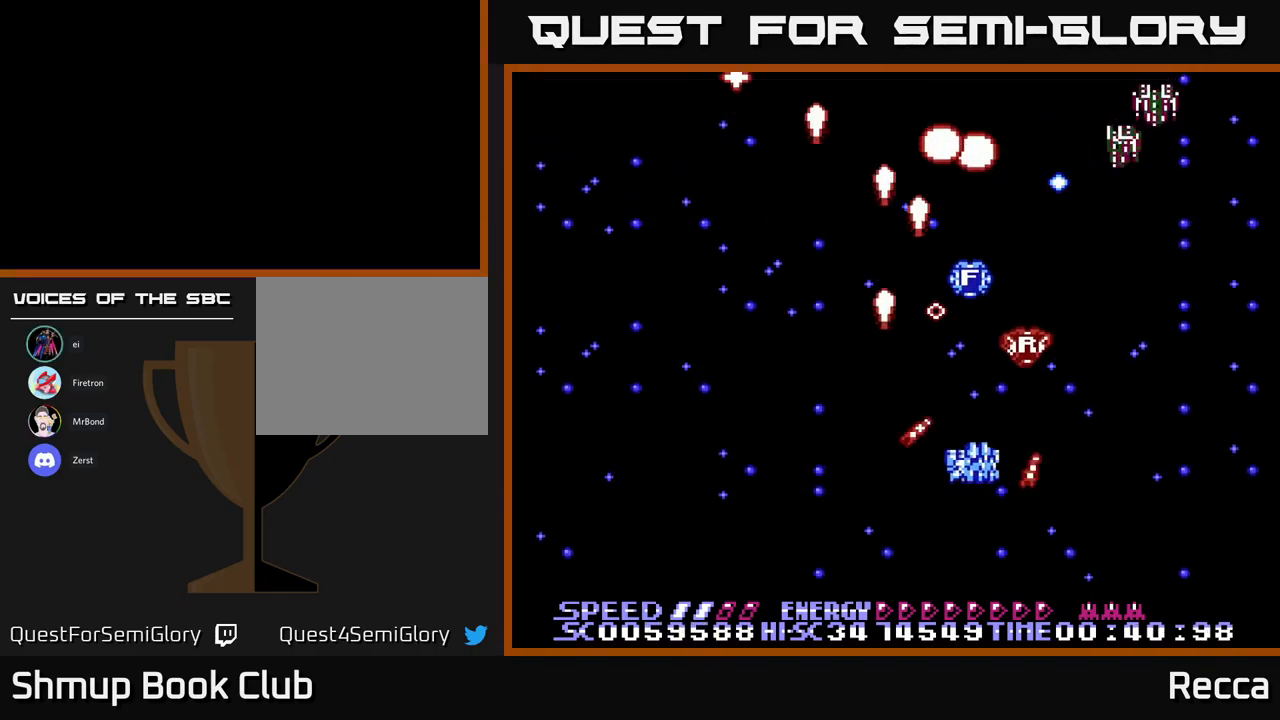
{"buttons": ["A", "X", "DPAD_UP"], "events": [[50, "DPAD_DOWN", "down"], [83, "DPAD_RIGHT", "up"], [150, "DPAD_DOWN", "up"], [300, "DPAD_LEFT", "down"], [317, "DPAD_UP", "down"], [417, "DPAD_LEFT", "up"]]}
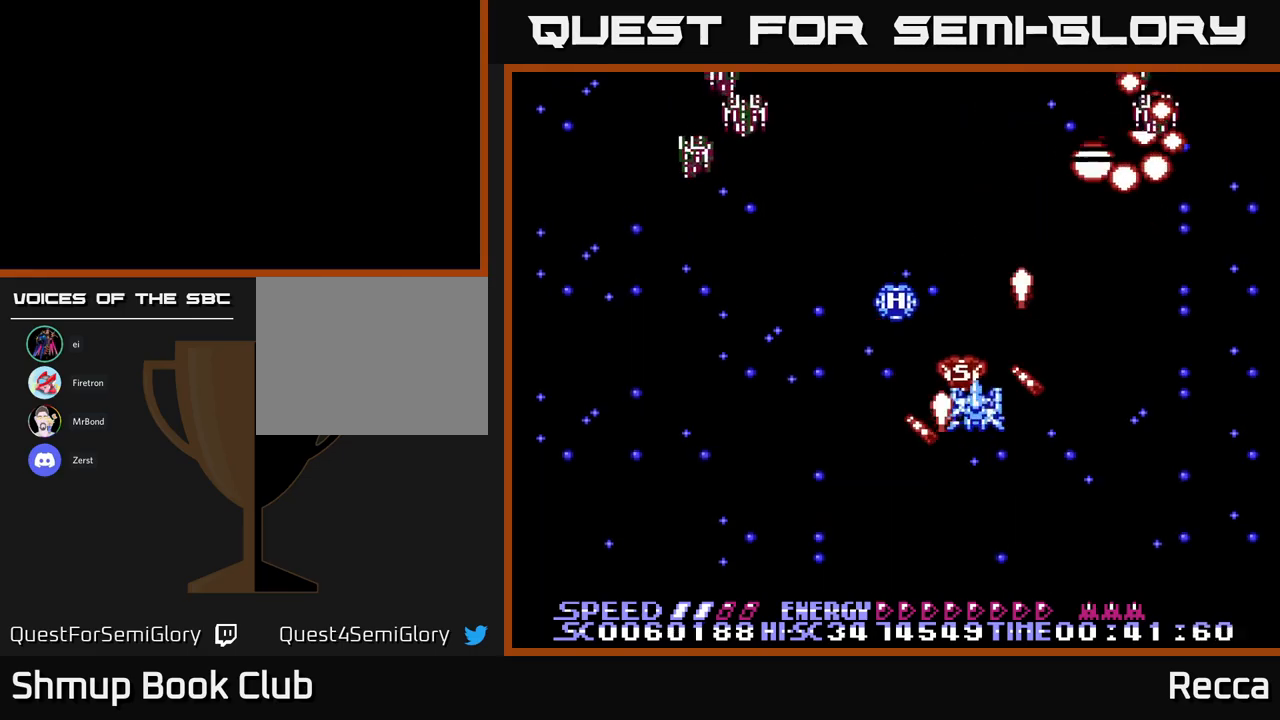
{"buttons": ["A", "X", "DPAD_LEFT"], "events": [[50, "DPAD_LEFT", "down"], [50, "DPAD_UP", "up"], [83, "DPAD_DOWN", "down"], [133, "DPAD_LEFT", "up"], [283, "DPAD_LEFT", "down"], [300, "DPAD_DOWN", "up"]]}
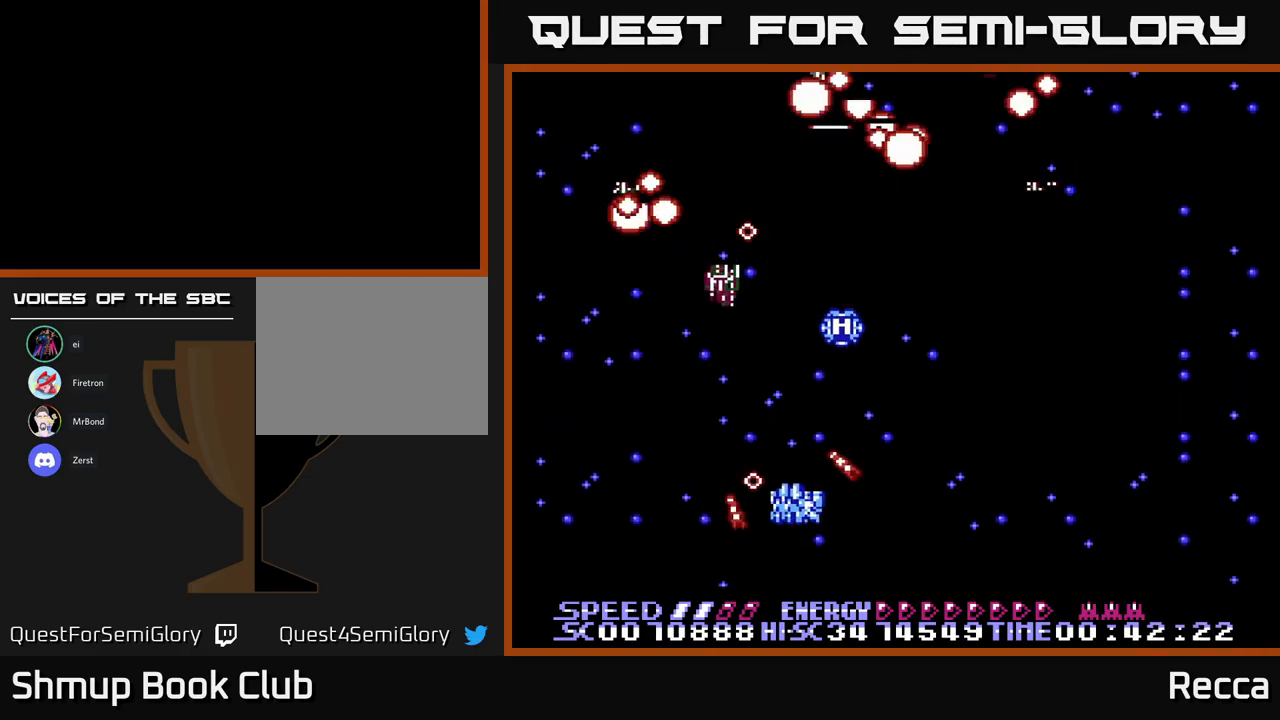
{"buttons": ["A", "X", "DPAD_RIGHT"], "events": [[167, "DPAD_LEFT", "up"], [183, "DPAD_RIGHT", "down"], [350, "DPAD_DOWN", "down"], [400, "DPAD_DOWN", "up"]]}
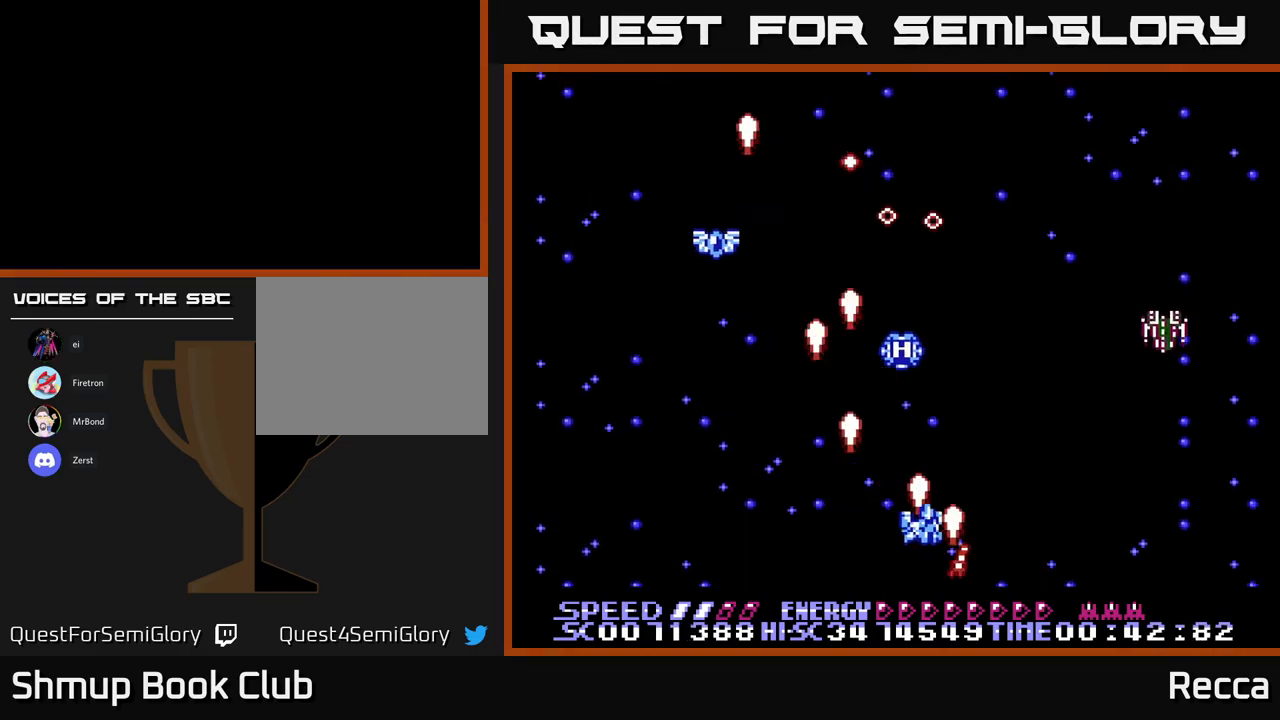
{"buttons": ["X", "DPAD_LEFT"], "events": [[183, "DPAD_DOWN", "down"], [300, "DPAD_DOWN", "up"], [300, "DPAD_RIGHT", "up"], [333, "DPAD_LEFT", "down"], [417, "A", "up"]]}
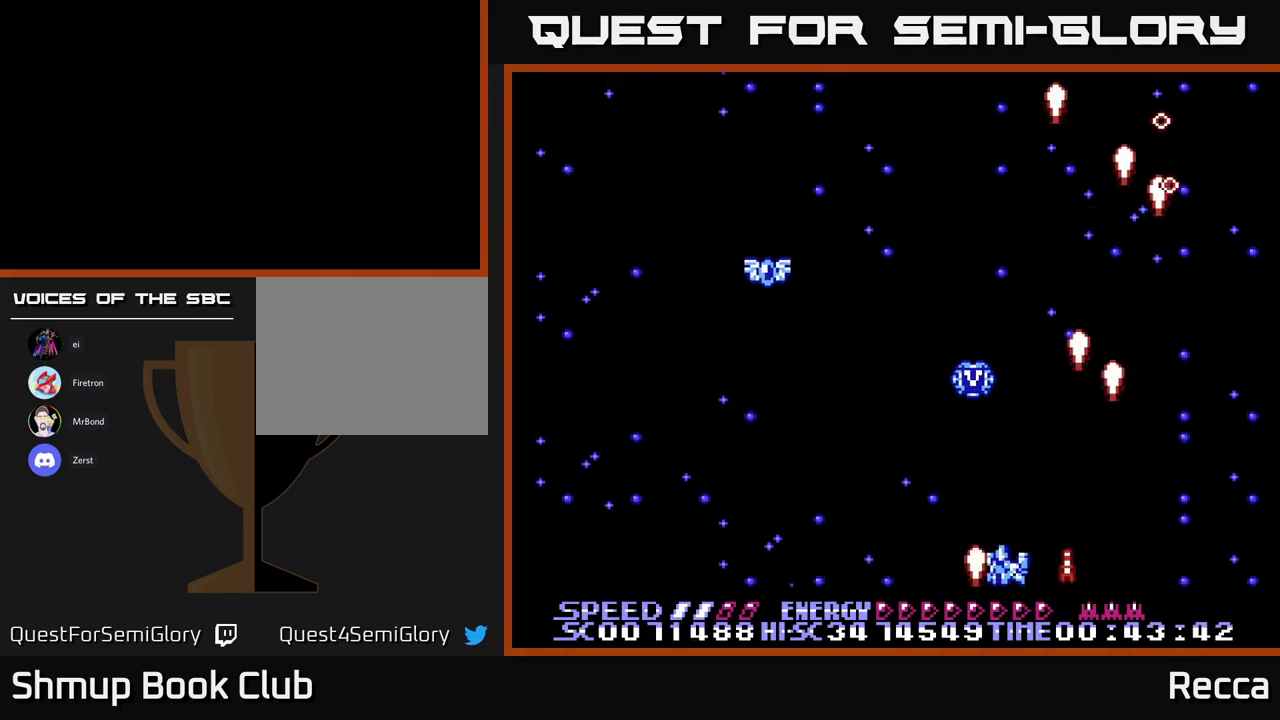
{"buttons": ["X"], "events": [[17, "DPAD_UP", "down"], [50, "DPAD_LEFT", "up"], [250, "DPAD_LEFT", "down"], [300, "DPAD_UP", "up"], [333, "X", "up"], [417, "X", "down"], [500, "DPAD_LEFT", "up"]]}
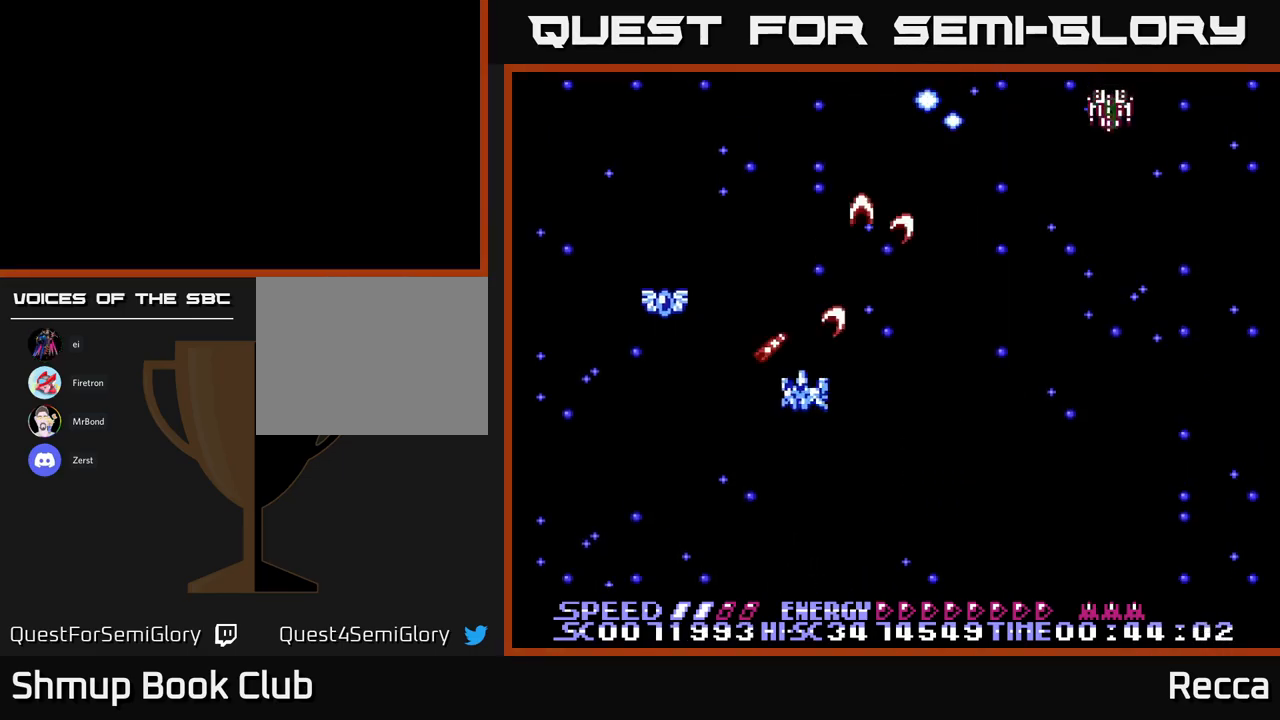
{"buttons": ["X", "DPAD_DOWN"], "events": [[33, "A", "down"], [50, "DPAD_RIGHT", "down"], [117, "DPAD_DOWN", "down"], [267, "DPAD_DOWN", "up"], [417, "A", "up"], [467, "DPAD_DOWN", "down"], [483, "DPAD_RIGHT", "up"]]}
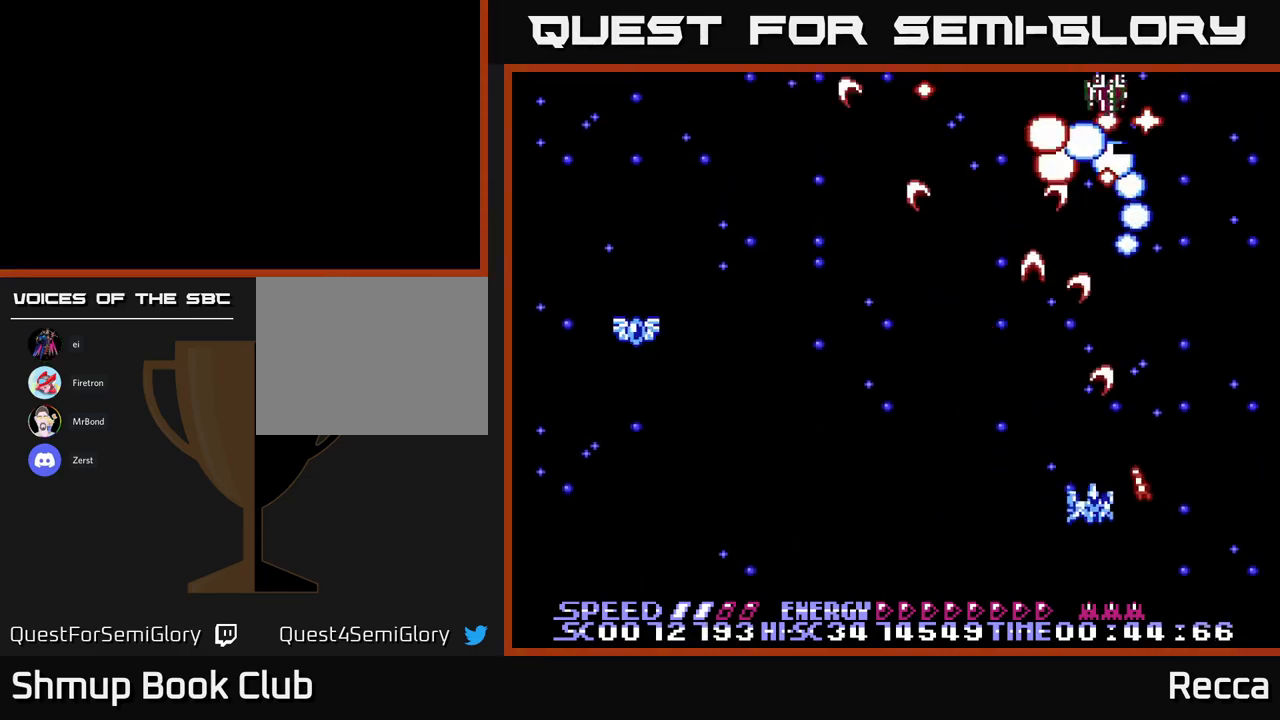
{"buttons": ["A", "X", "DPAD_LEFT"], "events": [[33, "DPAD_DOWN", "up"], [33, "DPAD_LEFT", "down"], [217, "DPAD_UP", "down"], [367, "A", "down"], [400, "DPAD_UP", "up"]]}
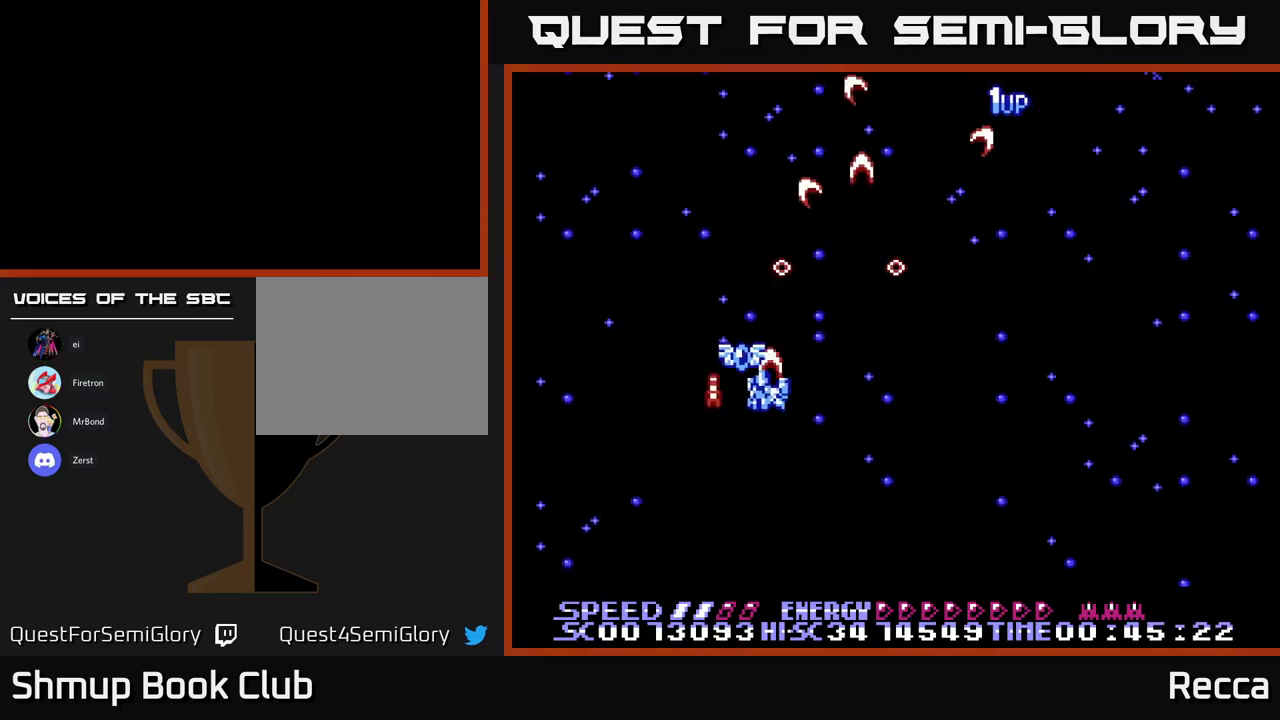
{"buttons": ["X", "DPAD_UP"], "events": [[67, "DPAD_UP", "down"], [100, "DPAD_LEFT", "up"], [133, "DPAD_RIGHT", "down"], [133, "DPAD_UP", "up"], [267, "A", "up"], [367, "DPAD_UP", "down"], [467, "DPAD_RIGHT", "up"]]}
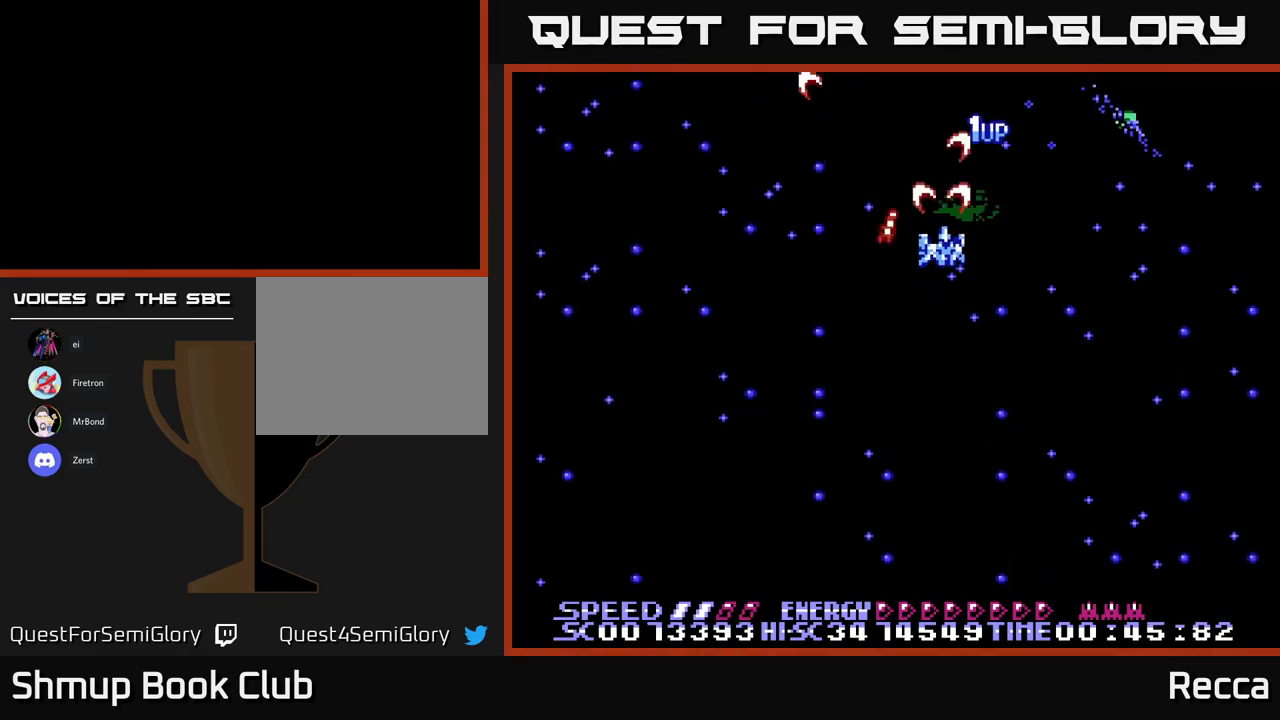
{"buttons": ["A", "X", "DPAD_DOWN"], "events": [[17, "A", "down"], [217, "DPAD_LEFT", "down"], [217, "DPAD_UP", "up"], [250, "DPAD_DOWN", "down"], [317, "DPAD_LEFT", "up"]]}
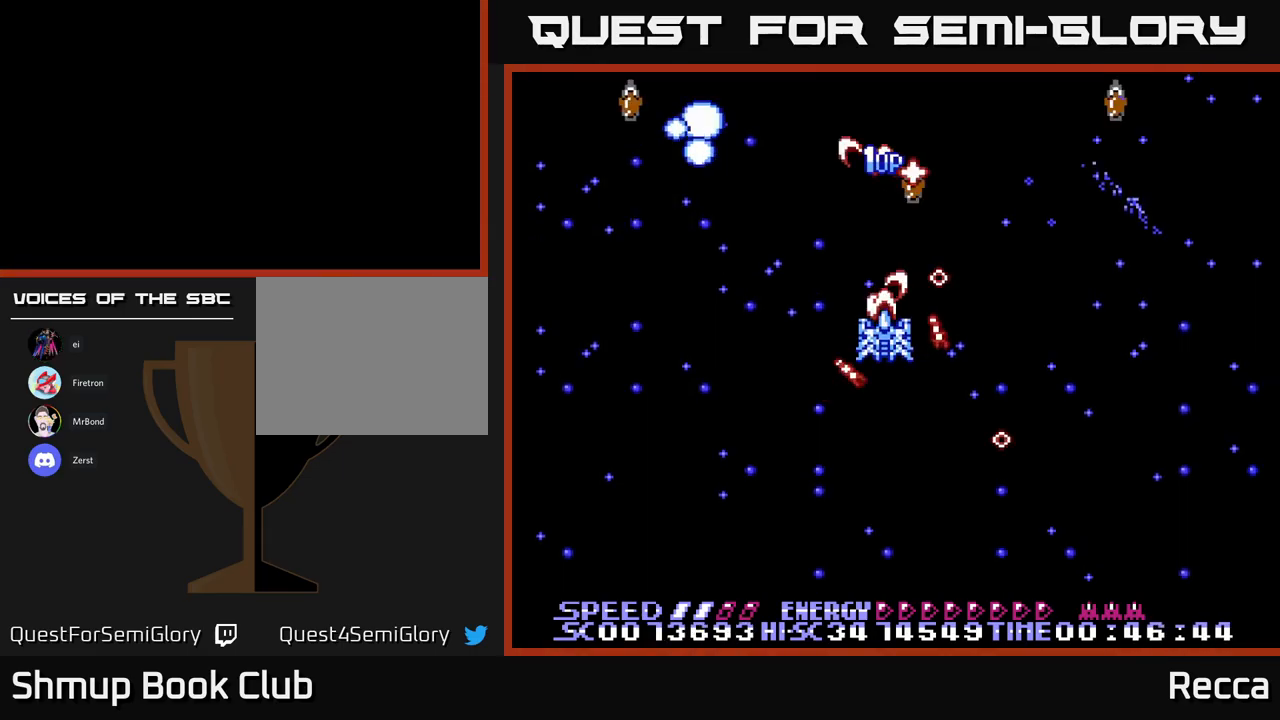
{"buttons": ["A", "X", "DPAD_DOWN"], "events": []}